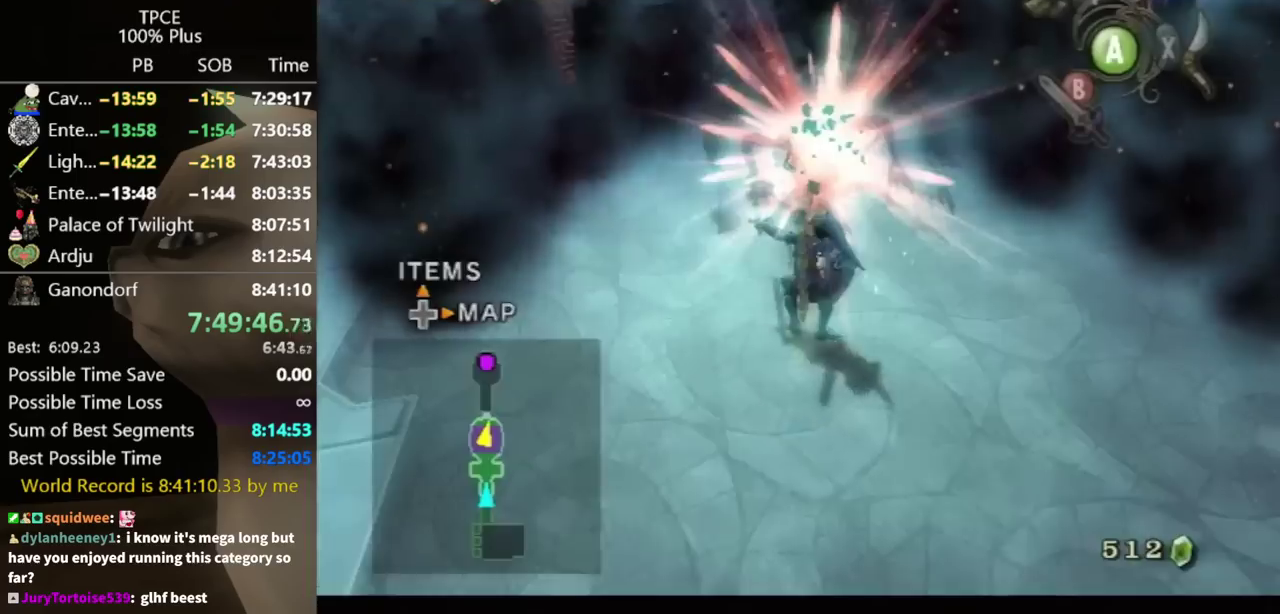
Gameplay with a controller (Nintendo layout); each line is a JSON object with the inputs held at the frame after it. "events" lists button and stick changes between this image and that frame as [ms after this image, input, new state], when the widget could be followed in between. Not read: L3 R3.
{"buttons": ["A"], "left_stick": "down", "right_stick": "center", "events": [[67, "left_stick", "down"], [200, "left_stick", "down-right"], [333, "A", "down"], [433, "A", "up"], [433, "left_stick", "down"], [500, "A", "down"]]}
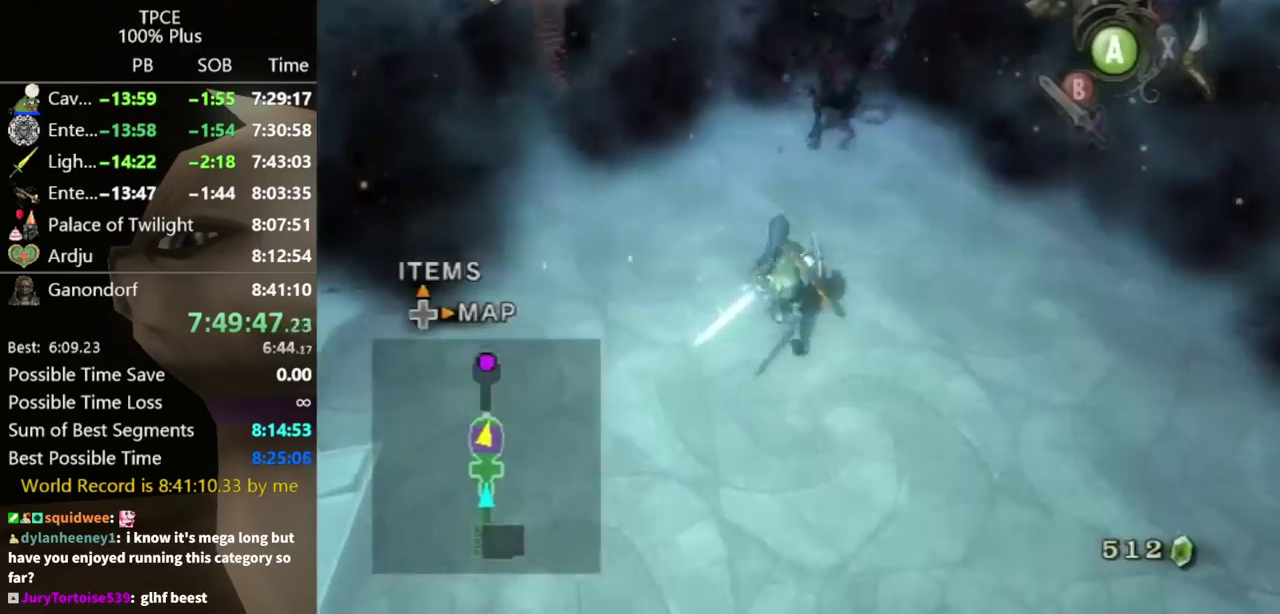
{"buttons": ["L1"], "left_stick": "center", "right_stick": "center", "events": [[33, "A", "up"], [100, "A", "down"], [167, "A", "up"], [233, "A", "down"], [267, "A", "up"], [333, "A", "down"], [333, "L1", "down"], [367, "A", "up"], [367, "left_stick", "center"]]}
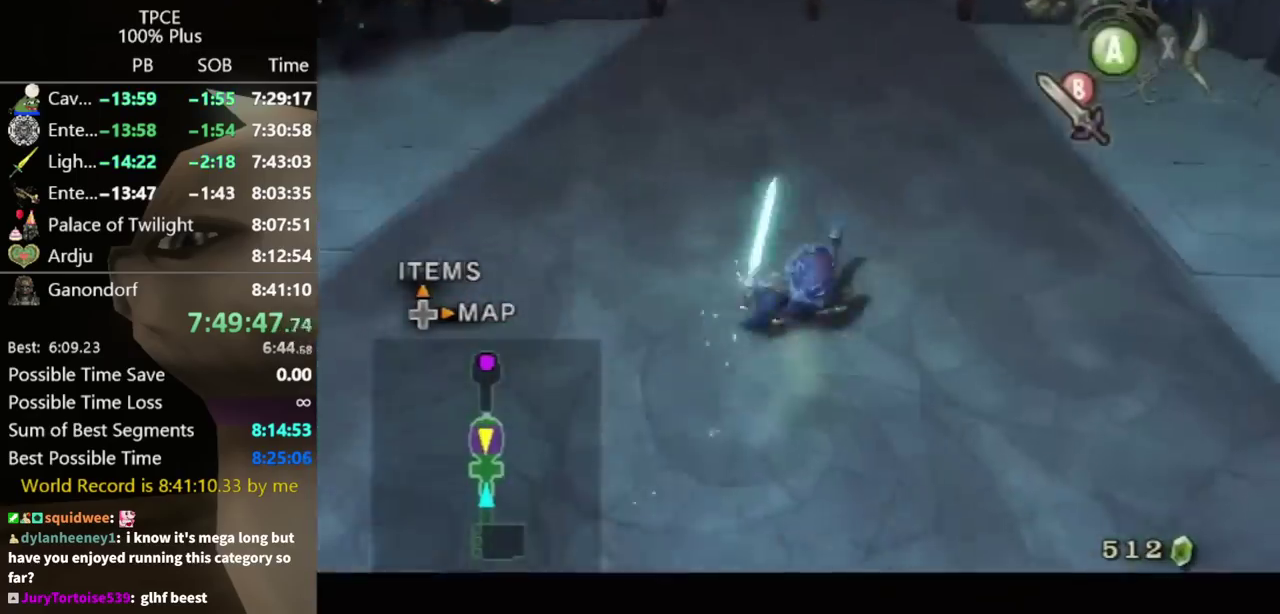
{"buttons": [], "left_stick": "up", "right_stick": "center", "events": [[33, "L1", "up"], [100, "left_stick", "up"]]}
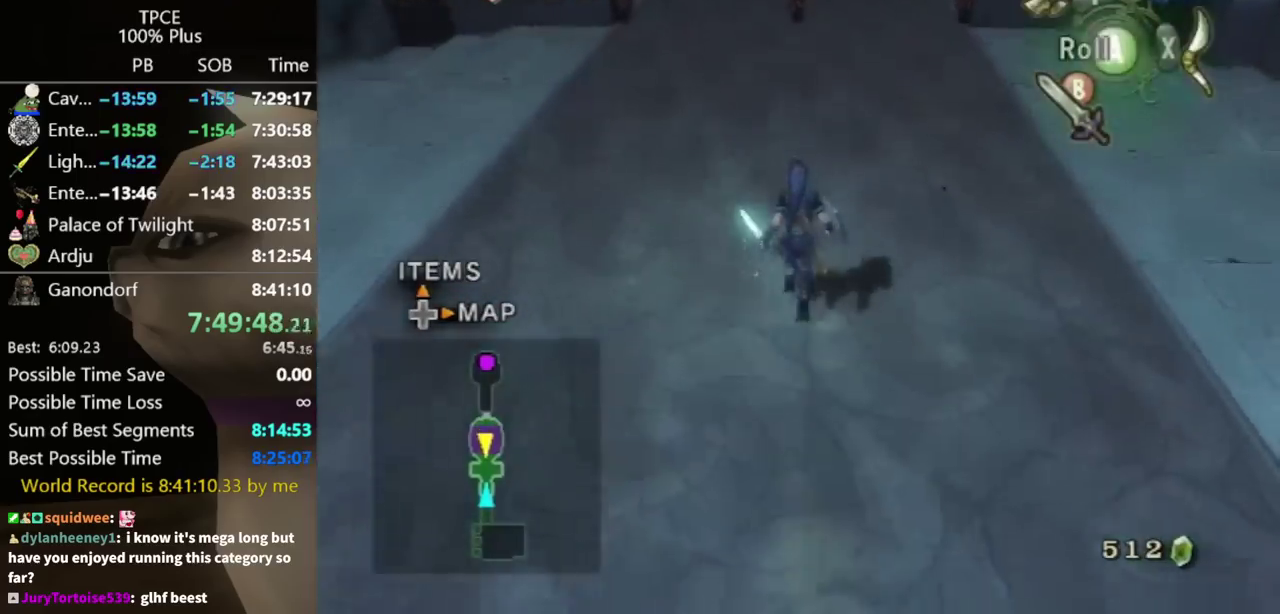
{"buttons": ["B"], "left_stick": "center", "right_stick": "center", "events": [[200, "B", "down"], [333, "left_stick", "center"]]}